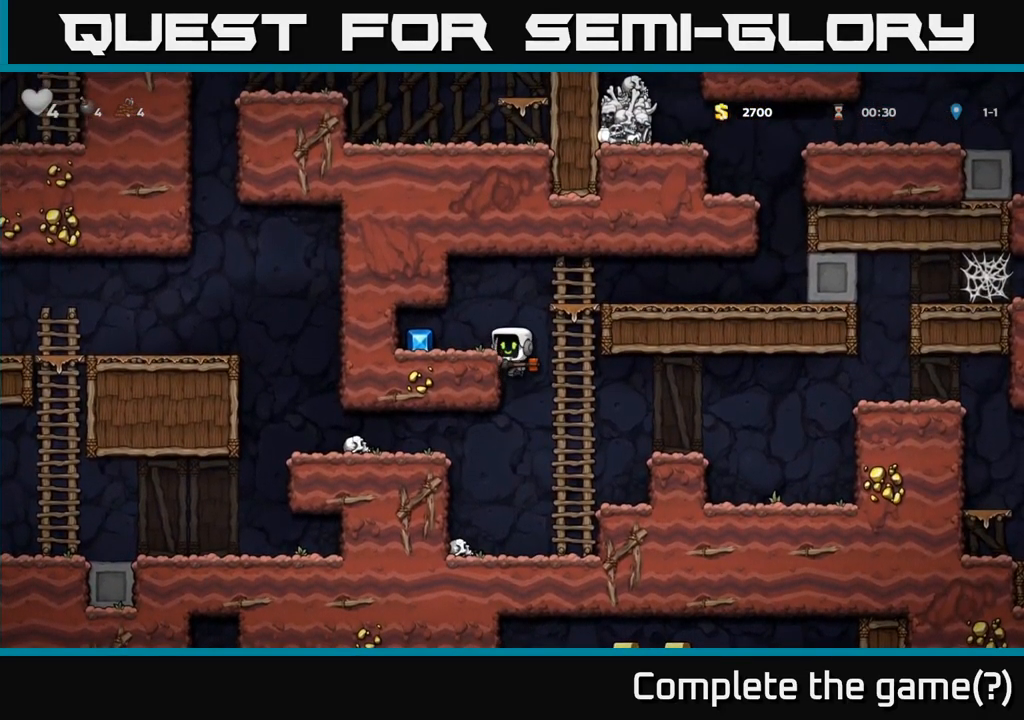
Gameplay with a controller (Xbox layout); each line is a JSON object with the inputs held at the frame after it. "events" lists button and stick changes between this image and that frame as [ms after this image, input, new state], when the widget could be followed in between.
{"buttons": [], "left_stick": "center", "right_stick": "center", "events": [[34, "A", "up"], [367, "left_stick", "right"], [467, "left_stick", "center"]]}
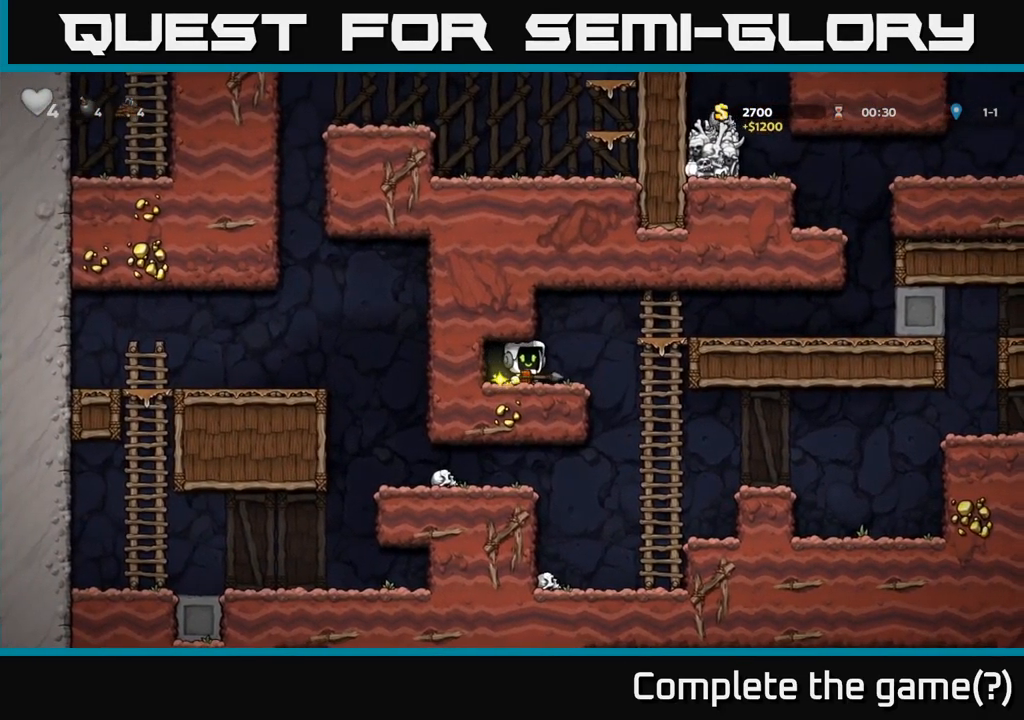
{"buttons": [], "left_stick": "down", "right_stick": "center", "events": [[367, "left_stick", "down"]]}
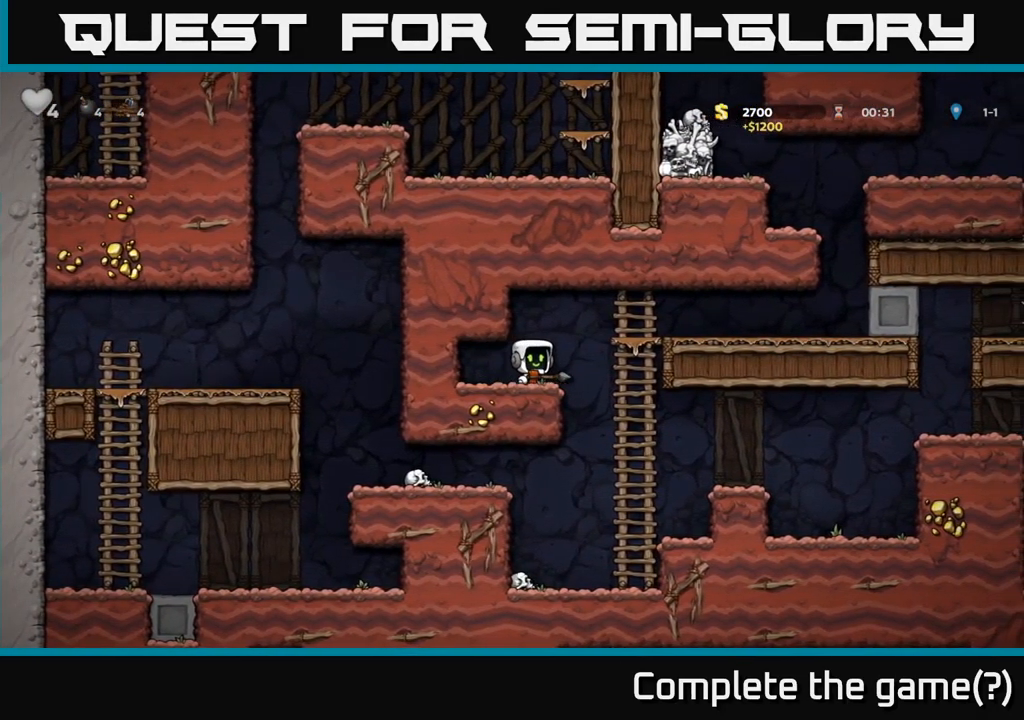
{"buttons": [], "left_stick": "right", "right_stick": "center", "events": [[34, "left_stick", "left"], [317, "left_stick", "down-left"], [451, "left_stick", "right"]]}
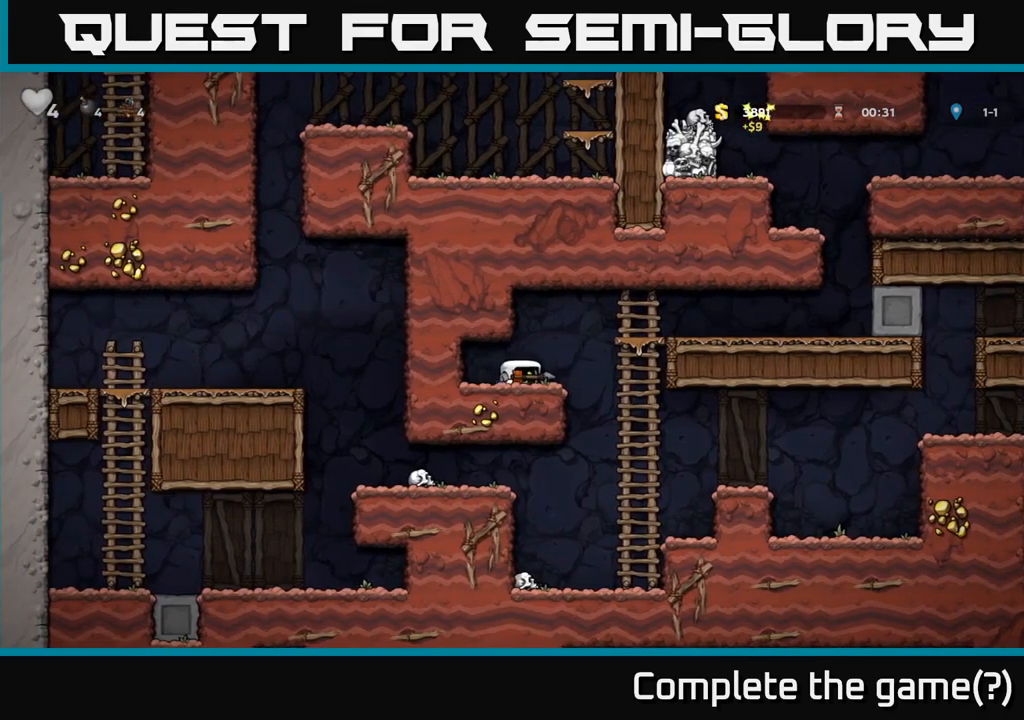
{"buttons": [], "left_stick": "left", "right_stick": "center", "events": [[166, "left_stick", "up-left"], [250, "left_stick", "left"]]}
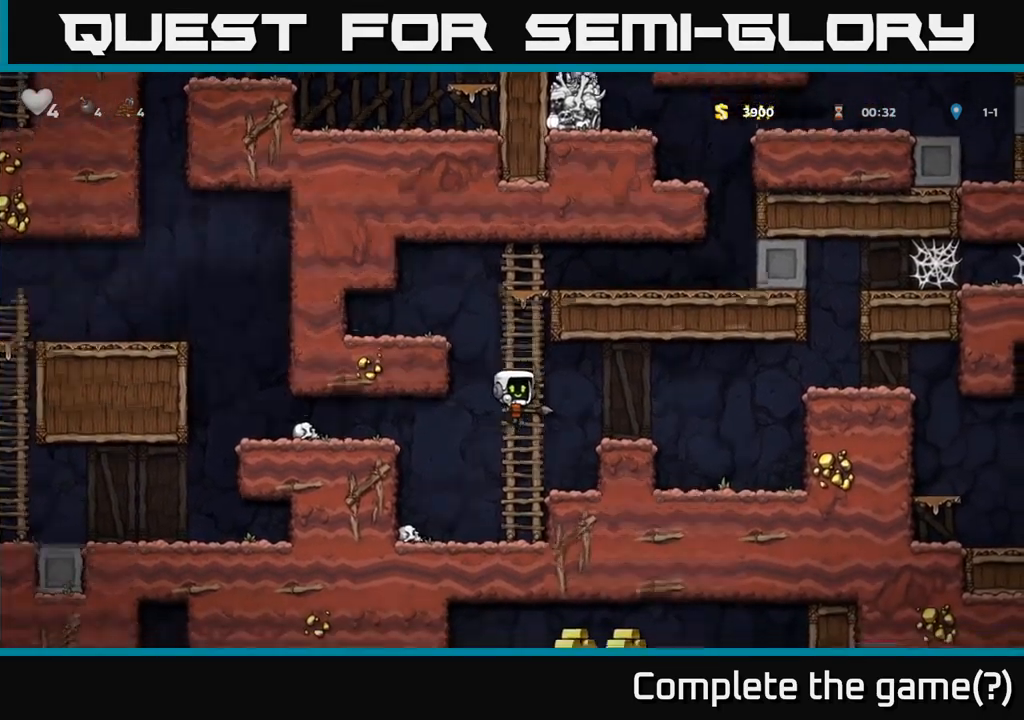
{"buttons": [], "left_stick": "left", "right_stick": "center", "events": [[233, "A", "down"], [400, "A", "up"]]}
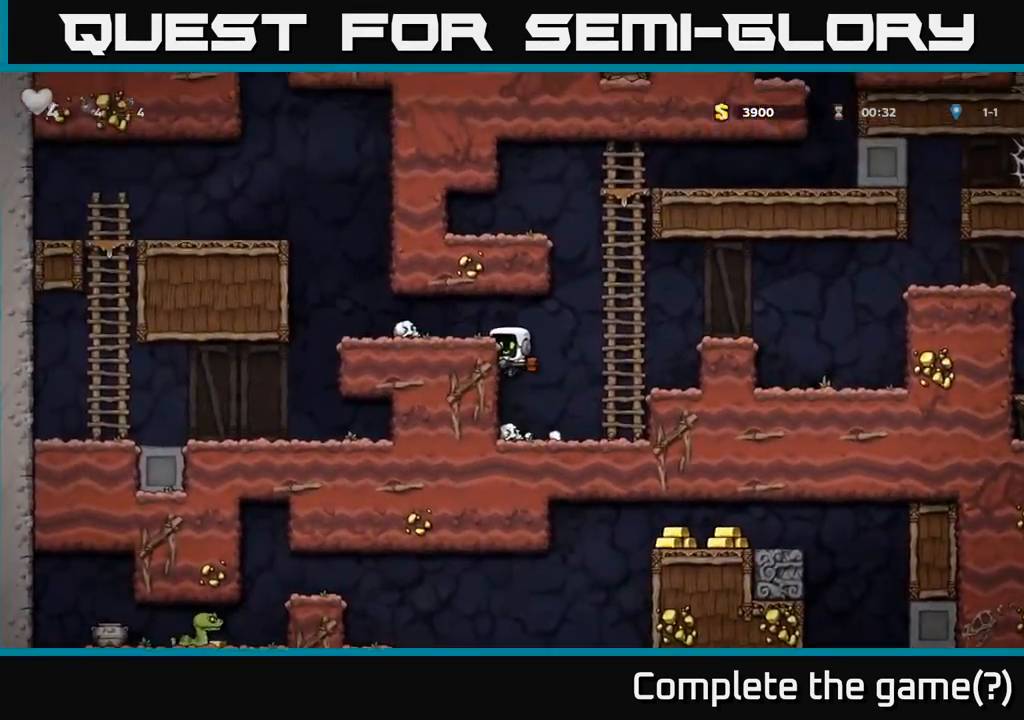
{"buttons": [], "left_stick": "center", "right_stick": "center", "events": [[83, "A", "down"], [200, "A", "up"], [483, "left_stick", "center"]]}
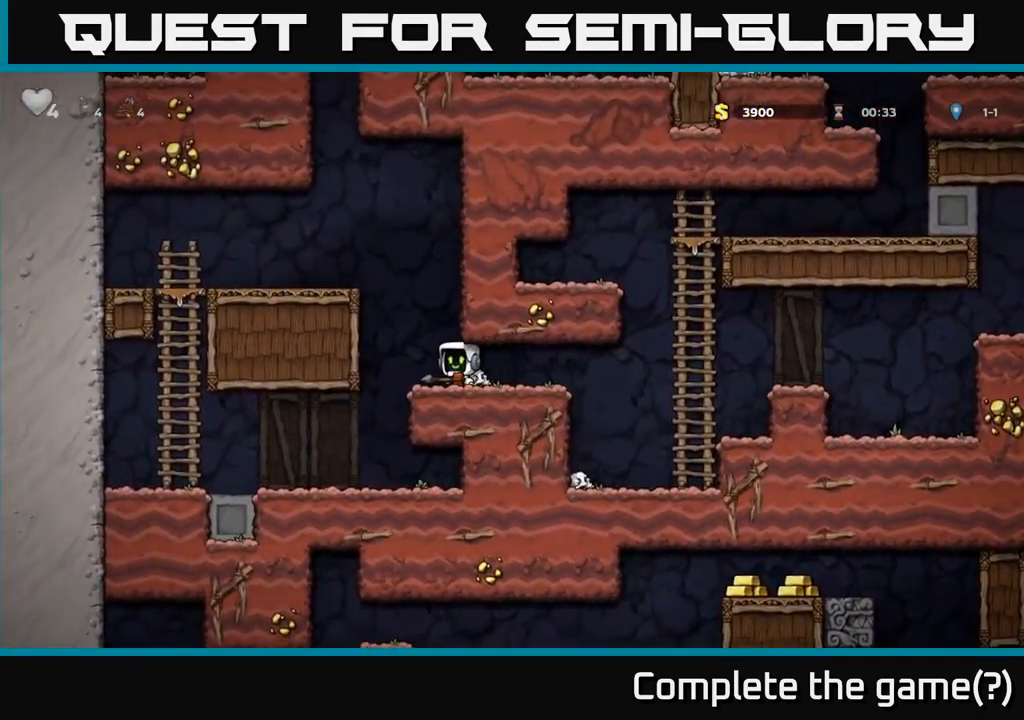
{"buttons": [], "left_stick": "right", "right_stick": "center", "events": [[50, "left_stick", "right"]]}
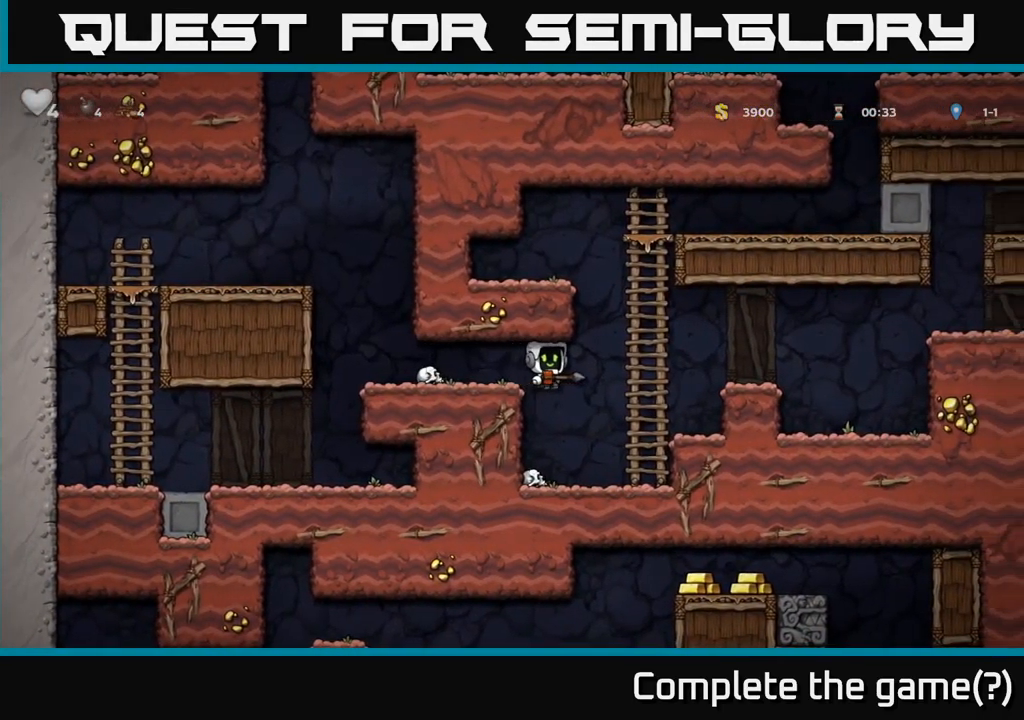
{"buttons": ["A"], "left_stick": "left", "right_stick": "center", "events": [[33, "A", "down"], [83, "left_stick", "up-left"], [183, "left_stick", "left"], [333, "A", "up"], [450, "A", "down"]]}
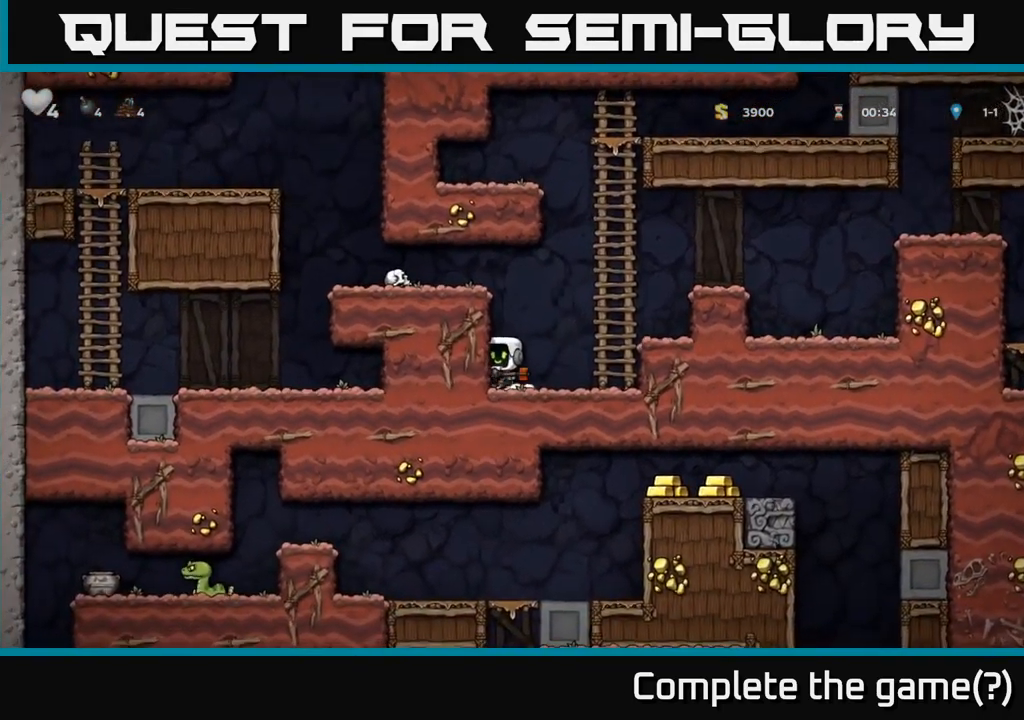
{"buttons": [], "left_stick": "left", "right_stick": "center", "events": [[116, "A", "up"], [300, "A", "down"], [450, "A", "up"]]}
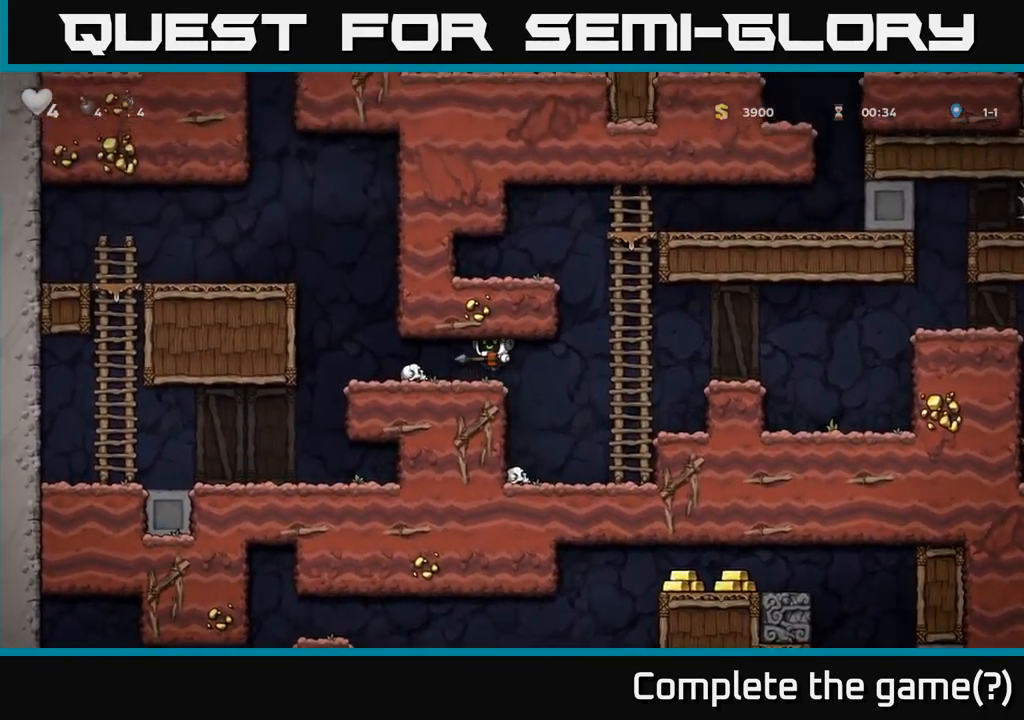
{"buttons": [], "left_stick": "right", "right_stick": "center", "events": [[250, "left_stick", "center"], [300, "left_stick", "right"]]}
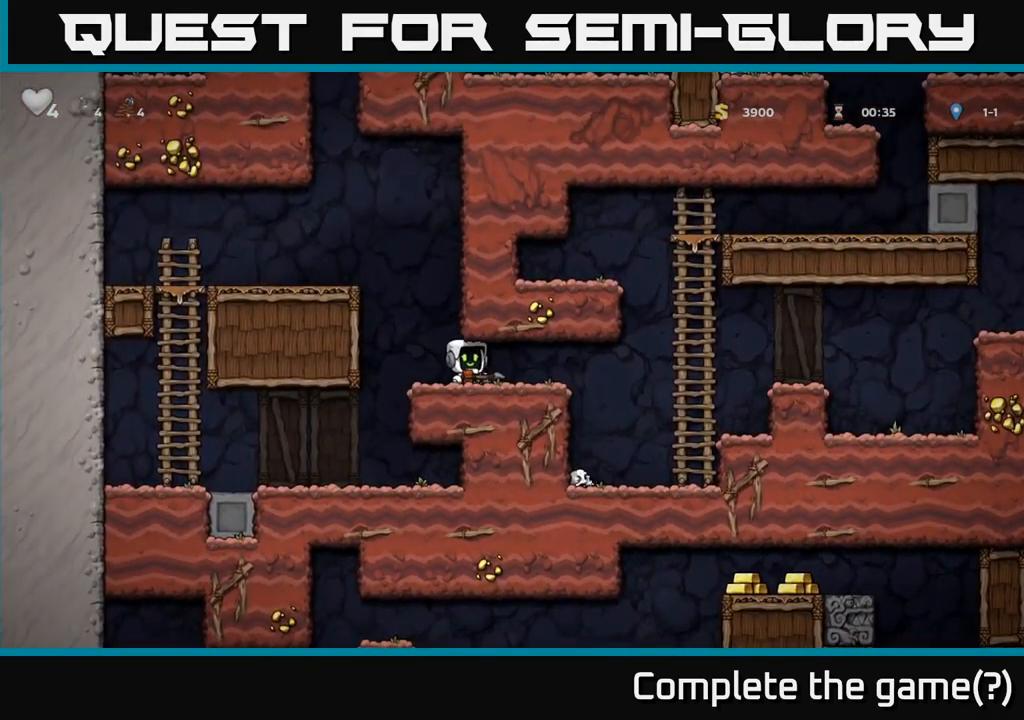
{"buttons": ["A"], "left_stick": "left", "right_stick": "center", "events": [[283, "A", "down"], [366, "left_stick", "up-left"], [416, "left_stick", "left"]]}
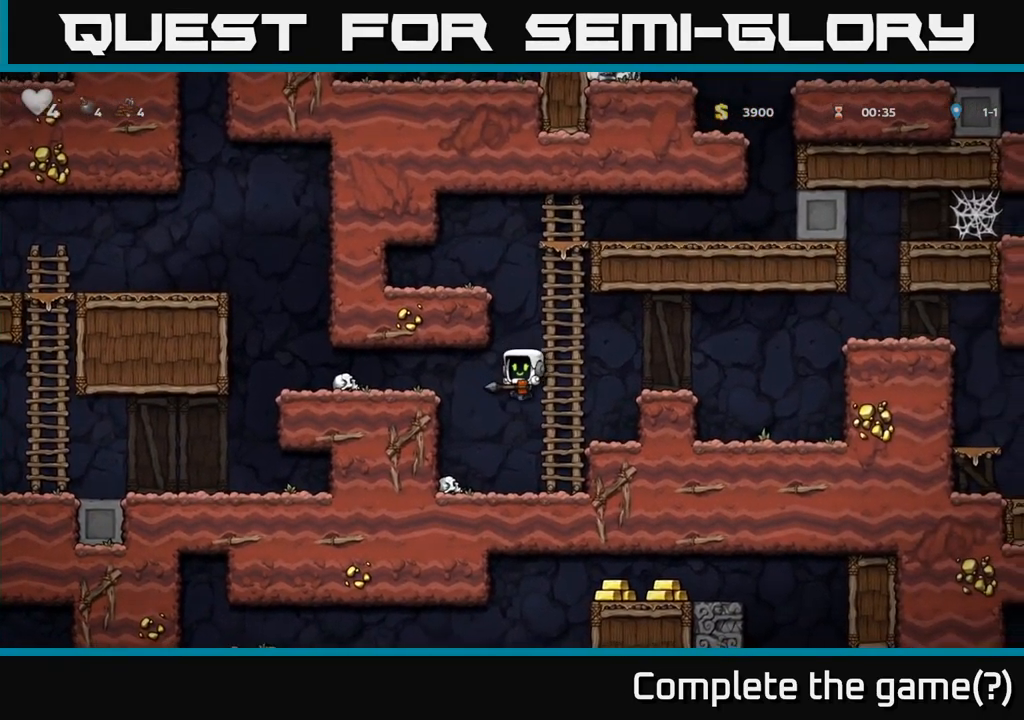
{"buttons": [], "left_stick": "left", "right_stick": "center", "events": [[166, "A", "up"], [283, "A", "down"], [466, "A", "up"]]}
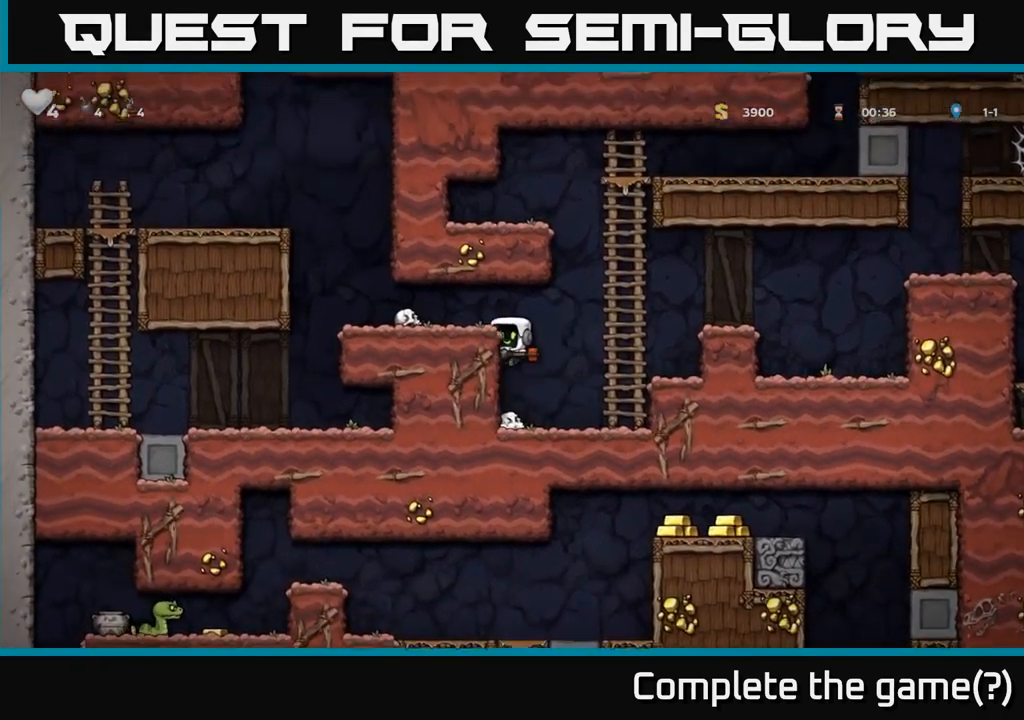
{"buttons": [], "left_stick": "left", "right_stick": "center", "events": [[116, "A", "down"], [300, "A", "up"]]}
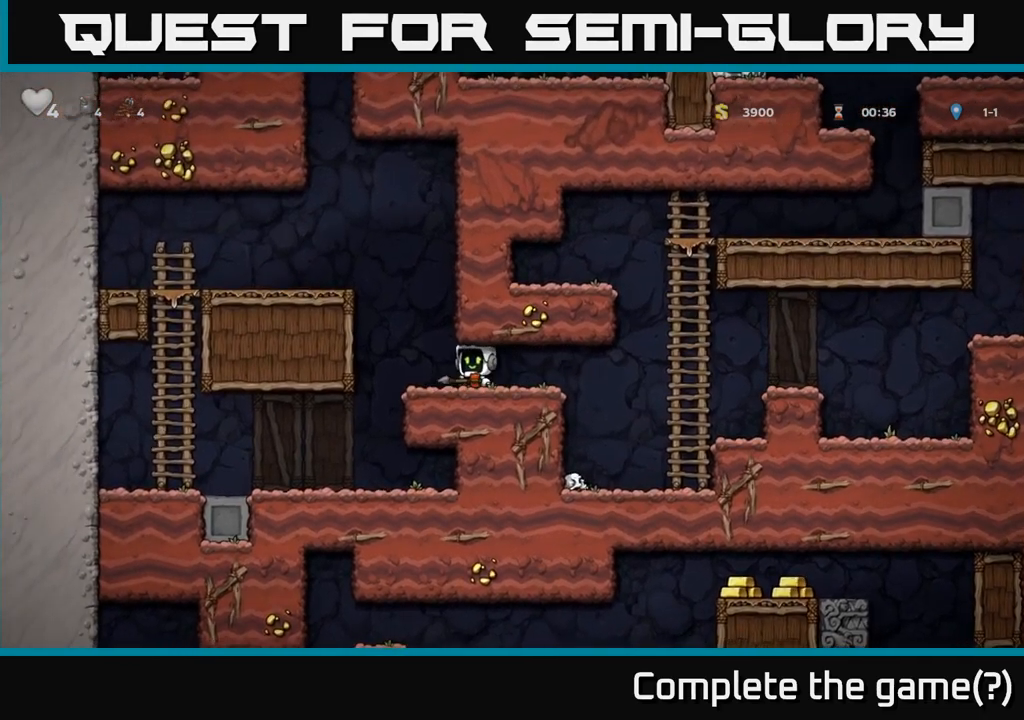
{"buttons": [], "left_stick": "right", "right_stick": "center", "events": [[133, "left_stick", "right"]]}
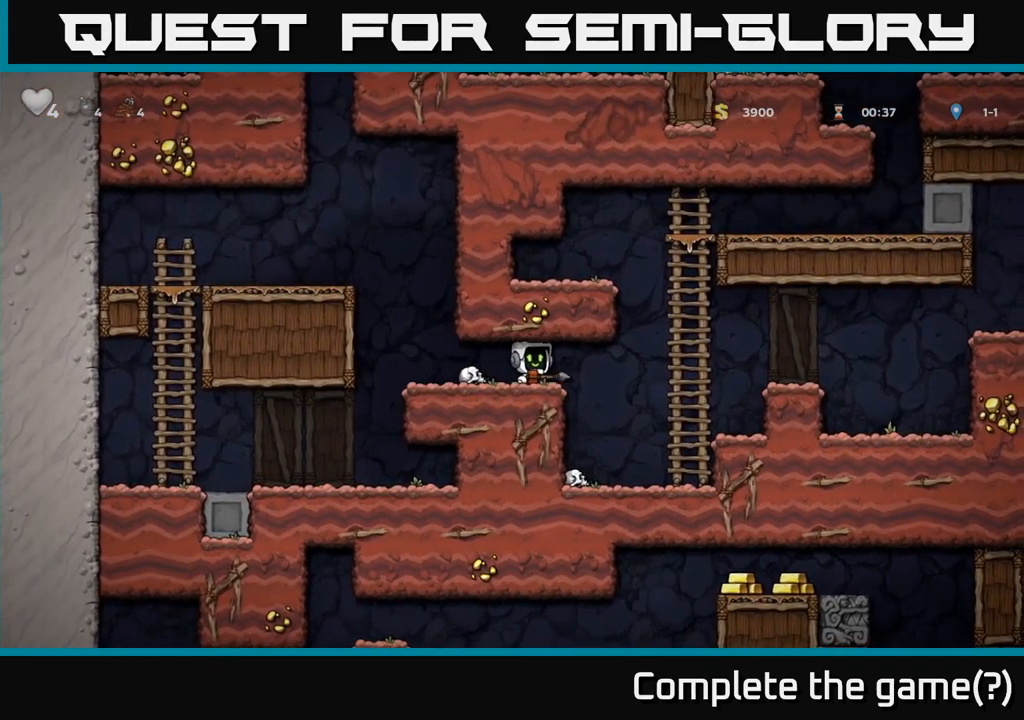
{"buttons": [], "left_stick": "up-left", "right_stick": "center", "events": [[150, "A", "down"], [250, "left_stick", "up-left"], [500, "A", "up"]]}
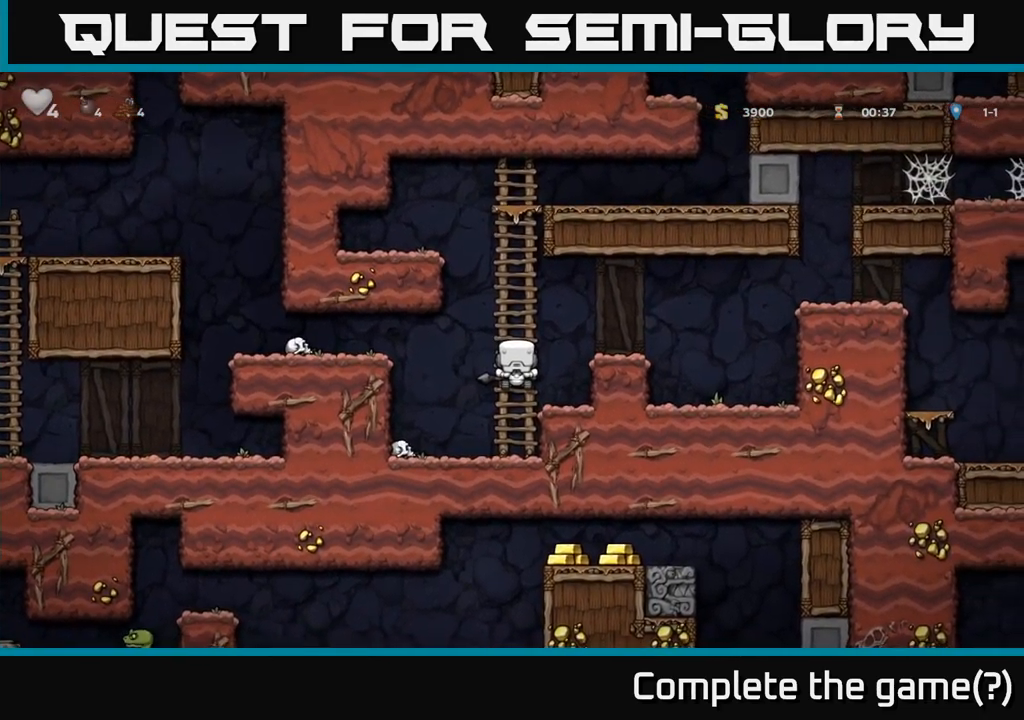
{"buttons": [], "left_stick": "left", "right_stick": "center", "events": [[100, "A", "down"], [133, "left_stick", "left"], [233, "A", "up"]]}
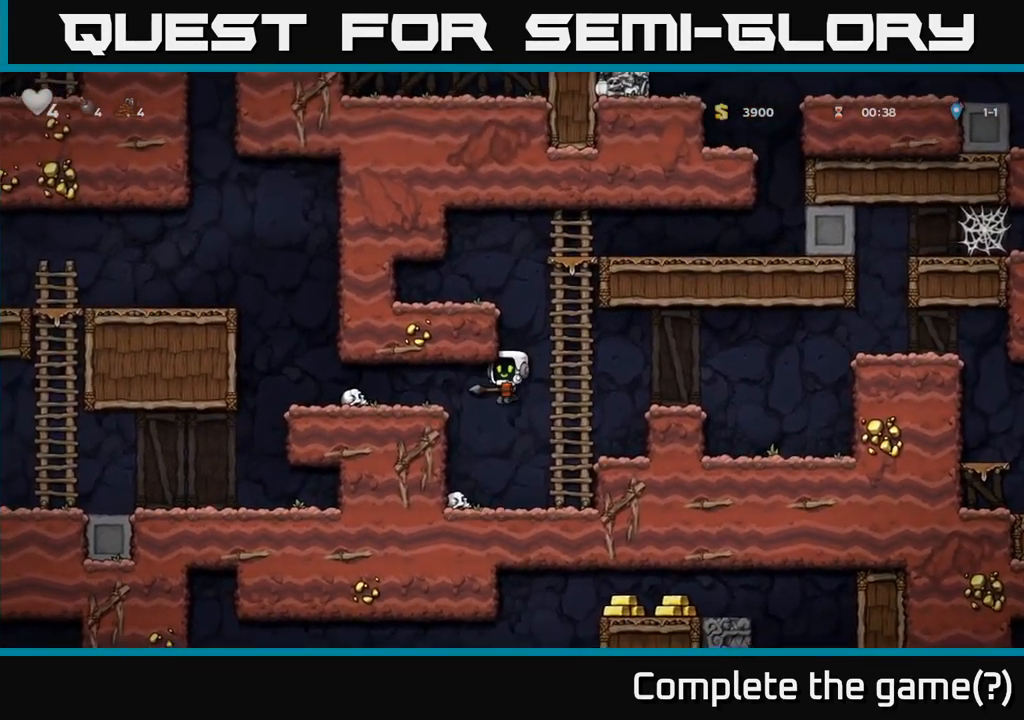
{"buttons": [], "left_stick": "left", "right_stick": "center", "events": [[200, "A", "down"], [400, "A", "up"]]}
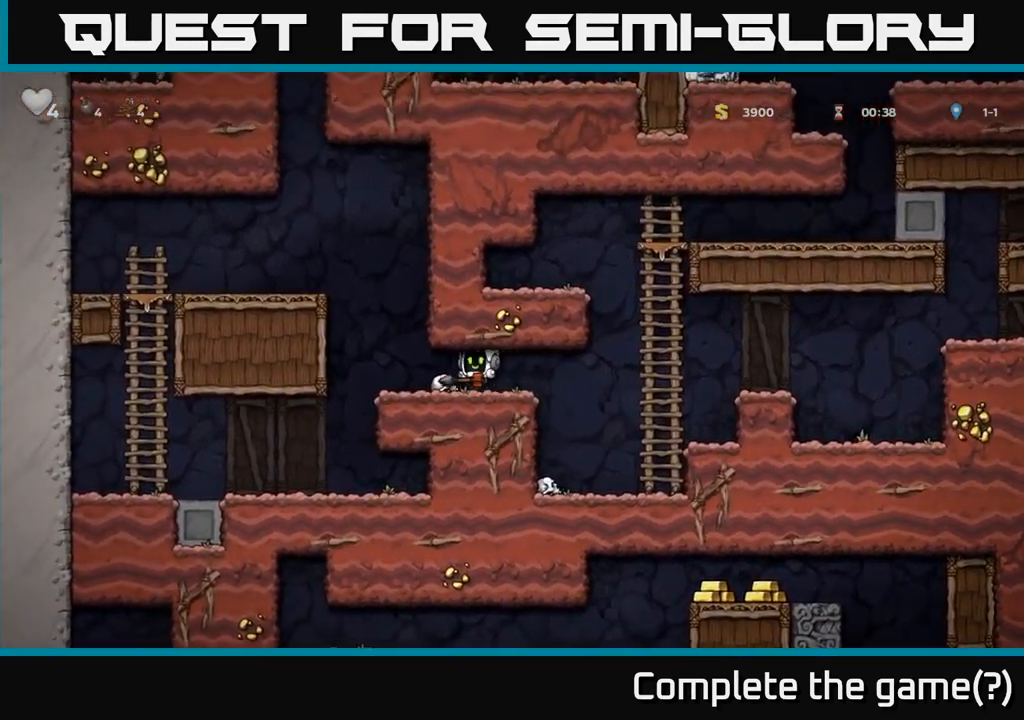
{"buttons": [], "left_stick": "left", "right_stick": "center"}
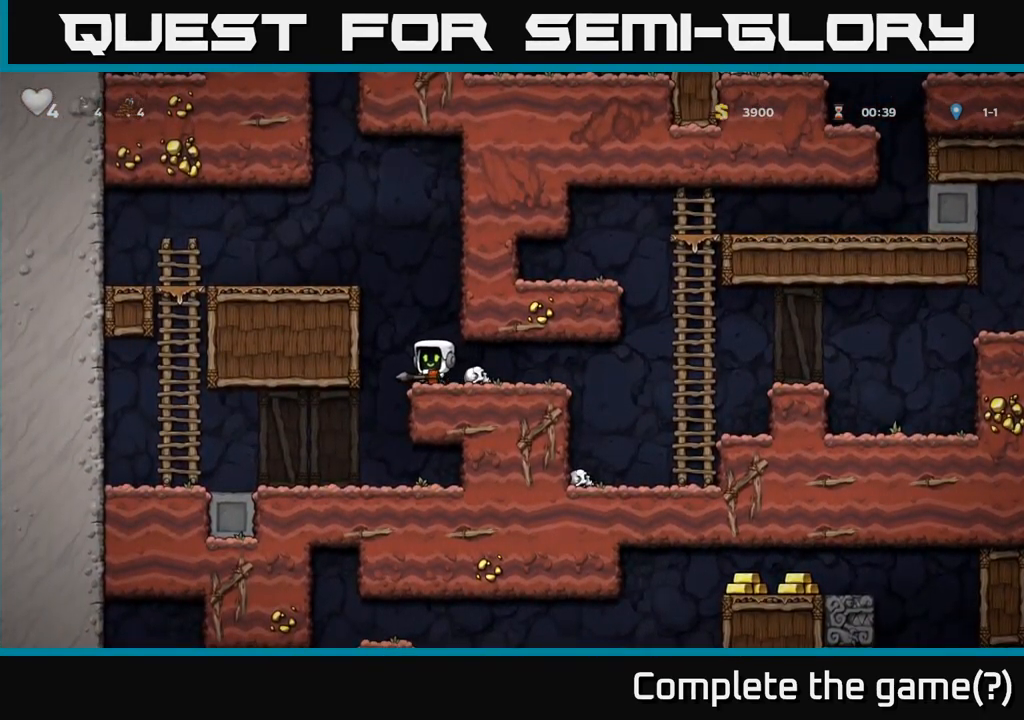
{"buttons": [], "left_stick": "right", "right_stick": "center", "events": [[83, "left_stick", "center"], [400, "left_stick", "right"]]}
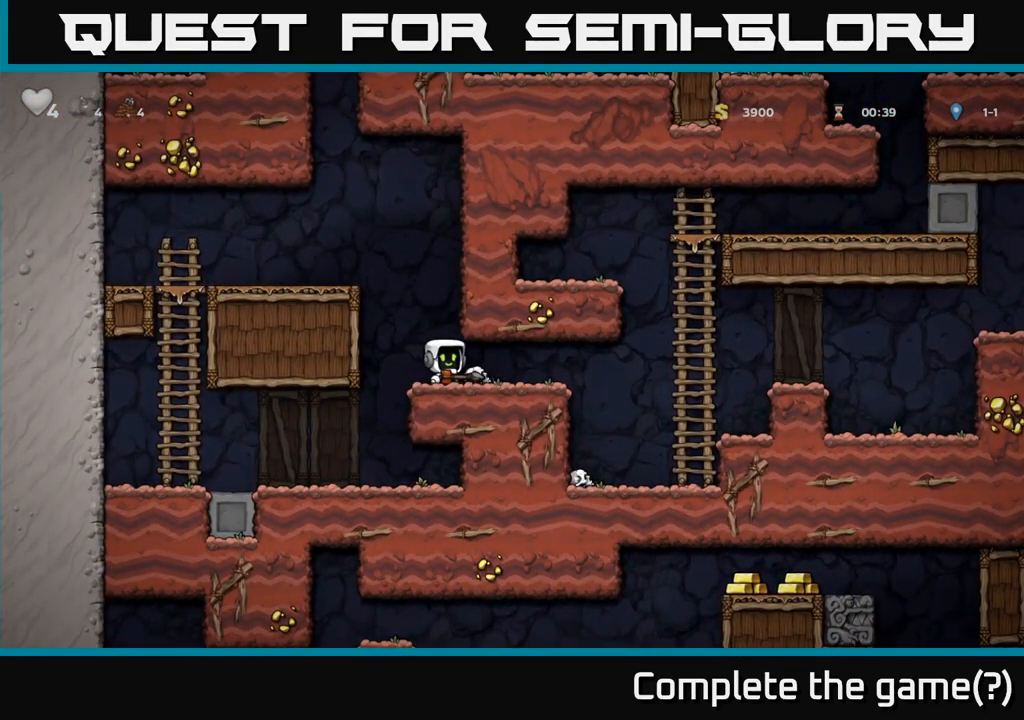
{"buttons": ["A"], "left_stick": "up-left", "right_stick": "center", "events": [[333, "A", "down"], [500, "left_stick", "up-left"]]}
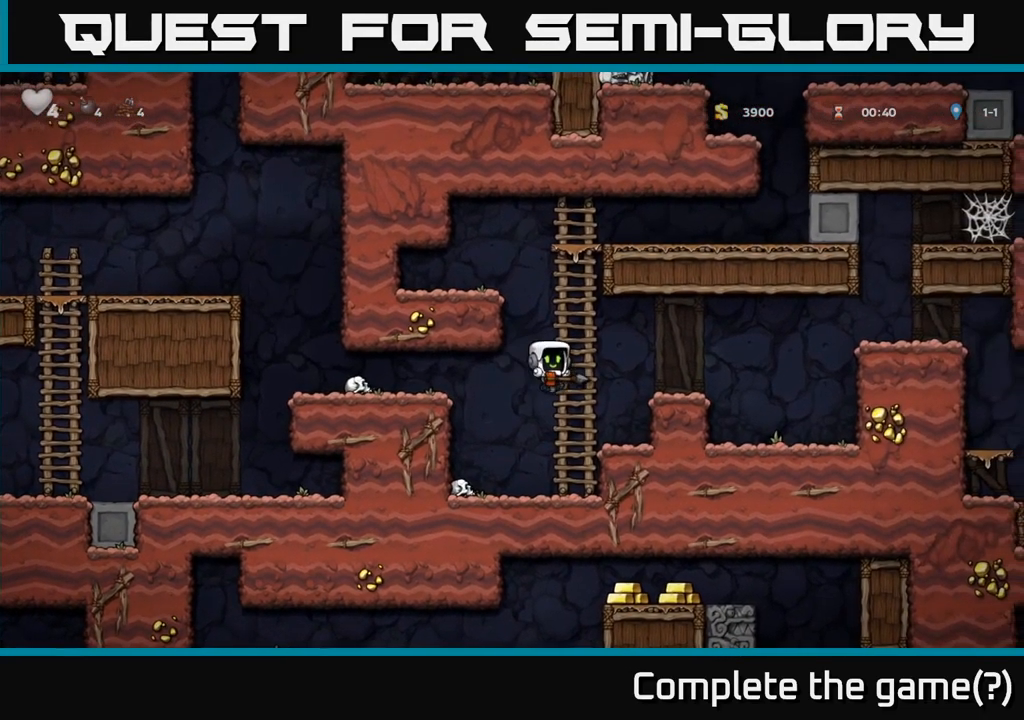
{"buttons": [], "left_stick": "left", "right_stick": "center", "events": [[50, "left_stick", "left"], [233, "A", "up"], [333, "A", "down"], [483, "A", "up"]]}